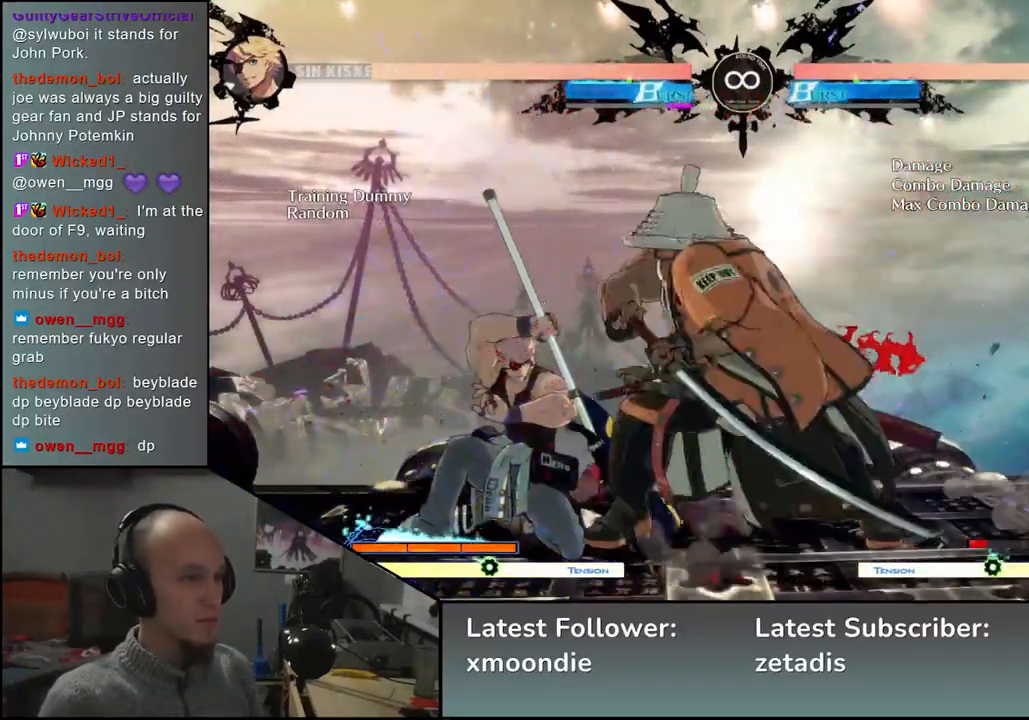
Gameplay with a controller (arcade stick); each line is a JSON object with the inputs held at the frame after it. "events" lists button and stick changes between this image and that frame as [ms after this image, input, new state], when the widget could be followed in between. Not read: L3 R3 TRIANGLE other_buttons.
{"buttons": [], "left_stick": "right", "events": [[100, "left_stick", "left"], [117, "SQUARE", "down"], [233, "SQUARE", "up"], [267, "left_stick", "center"], [483, "left_stick", "right"]]}
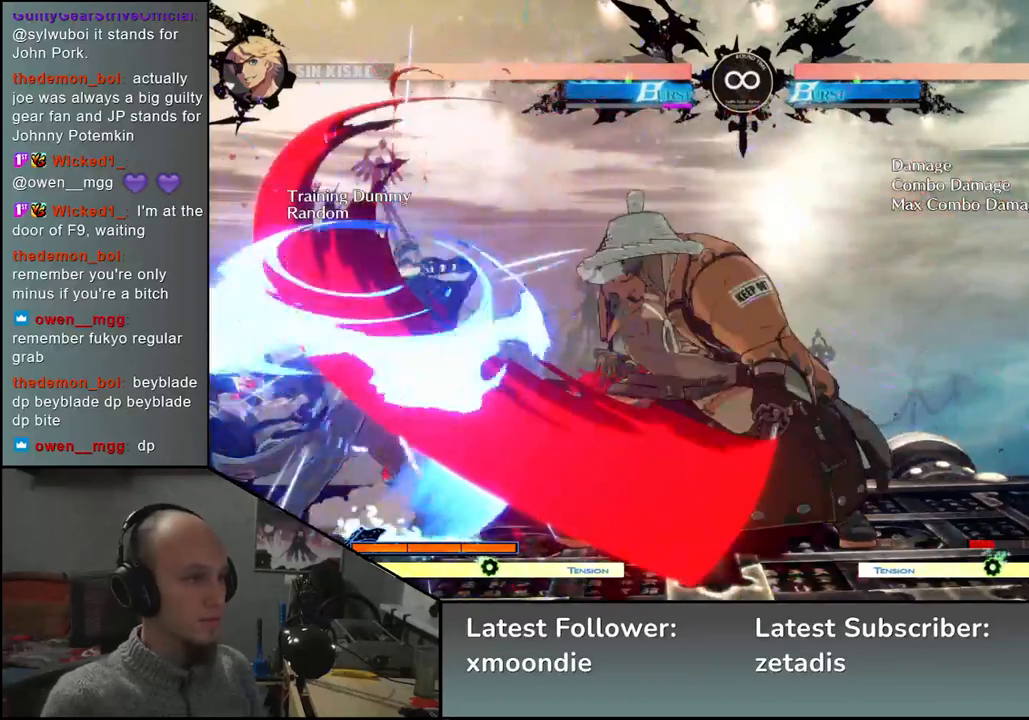
{"buttons": [], "left_stick": "down", "events": [[100, "left_stick", "down"], [150, "left_stick", "left"], [200, "L2", "down"], [233, "left_stick", "center"], [250, "L2", "up"], [367, "left_stick", "down"], [417, "L2", "down"], [450, "L2", "up"]]}
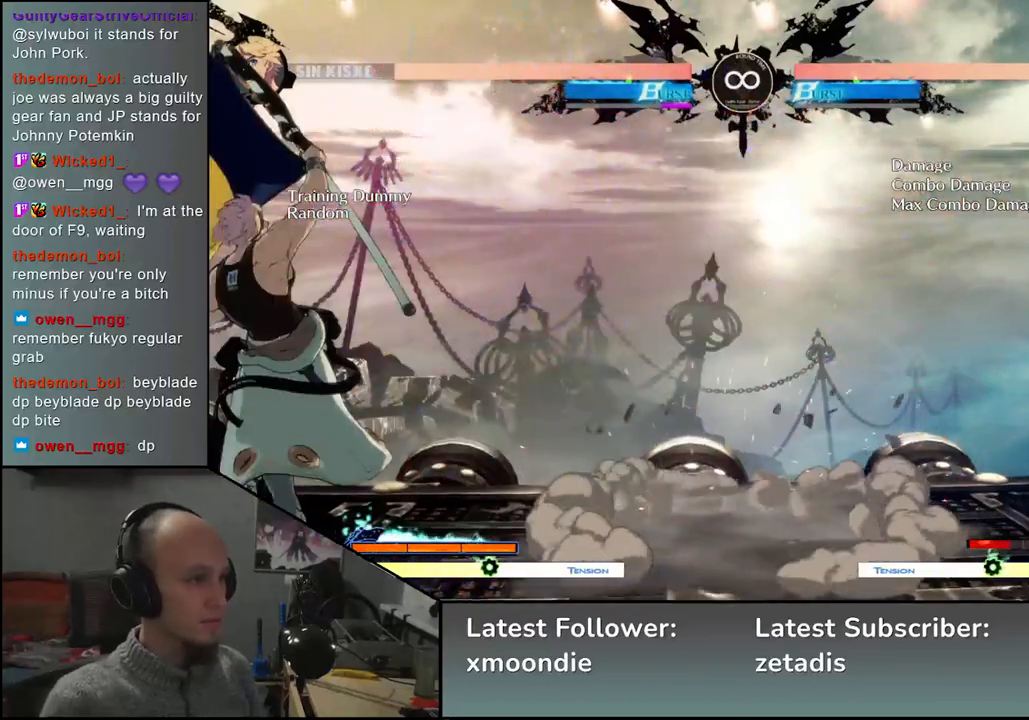
{"buttons": [], "left_stick": "right", "events": [[50, "L2", "down"], [100, "L2", "up"], [217, "L2", "down"], [283, "L2", "up"], [483, "left_stick", "right"]]}
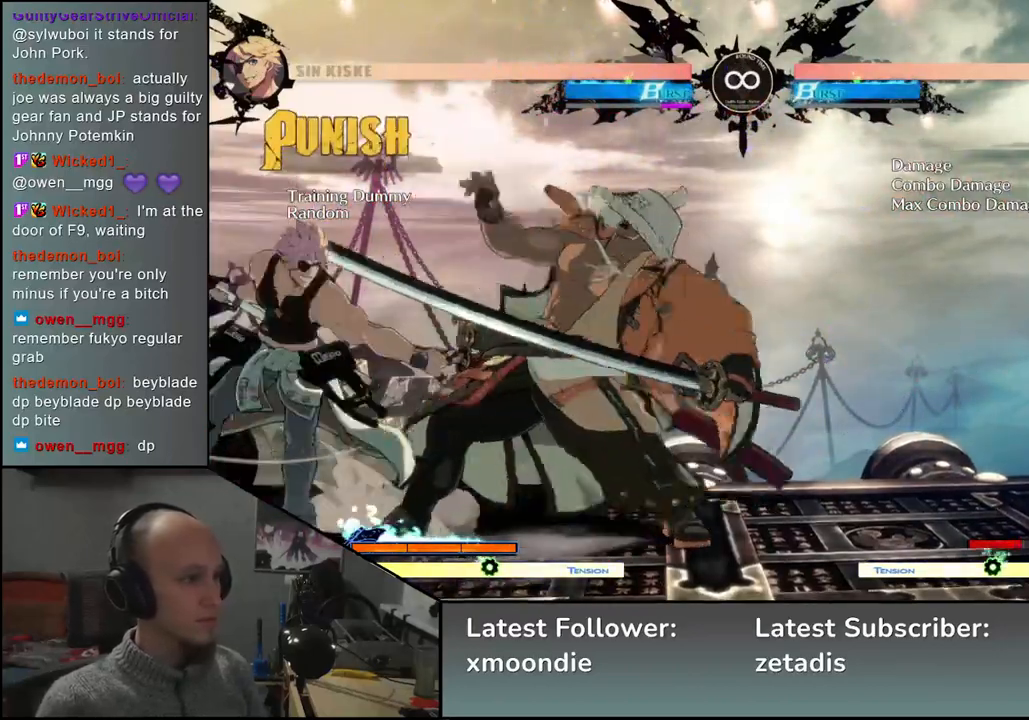
{"buttons": ["START"], "left_stick": "center", "events": [[267, "left_stick", "center"], [400, "START", "down"]]}
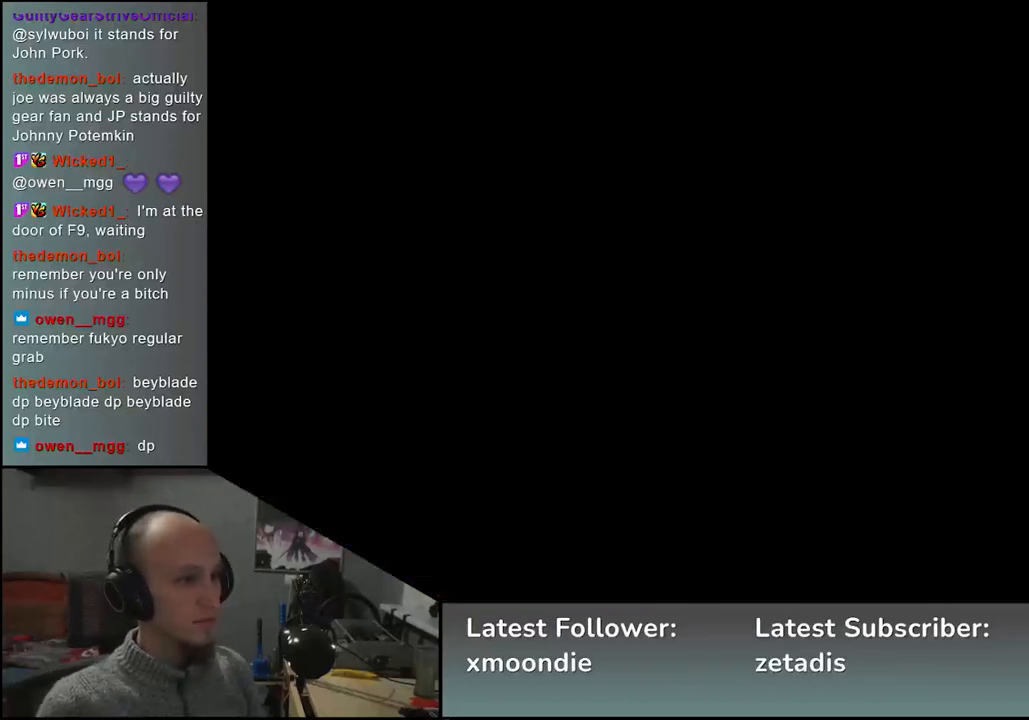
{"buttons": [], "left_stick": "center", "events": [[83, "START", "up"]]}
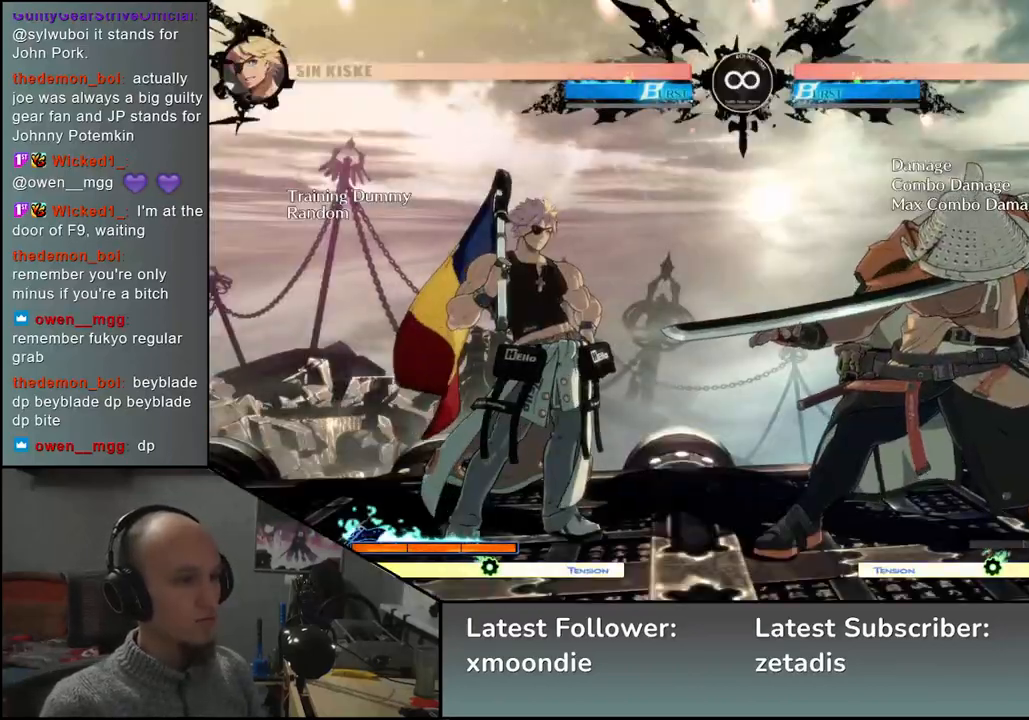
{"buttons": [], "left_stick": "right", "events": [[17, "left_stick", "right"]]}
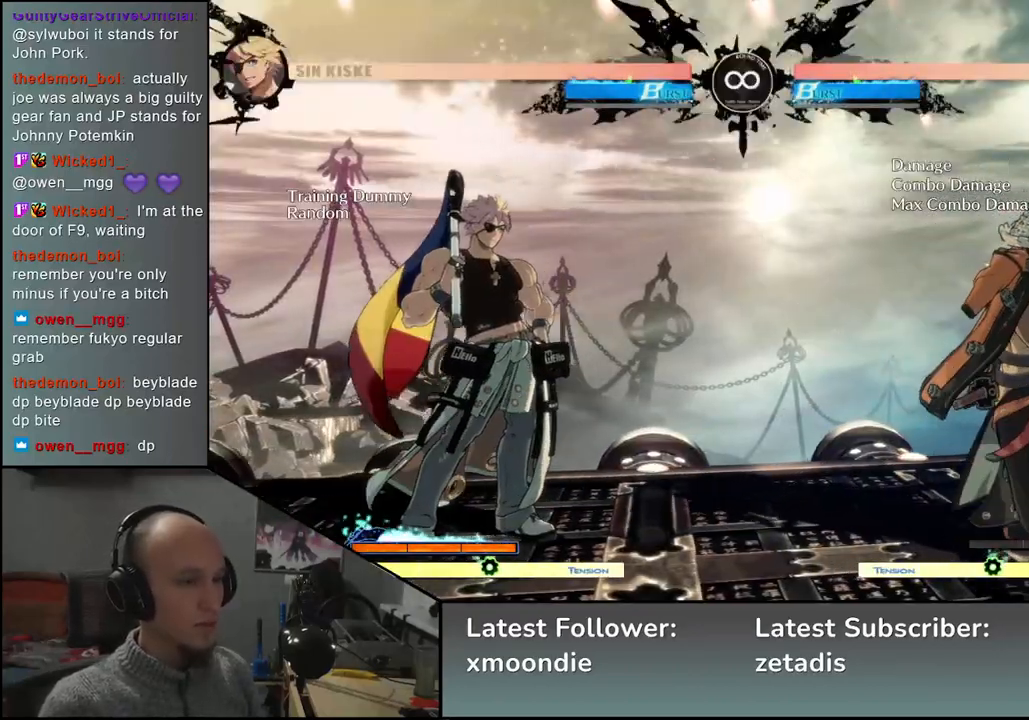
{"buttons": ["L2"], "left_stick": "left", "events": [[400, "left_stick", "down"], [450, "left_stick", "left"], [483, "L2", "down"]]}
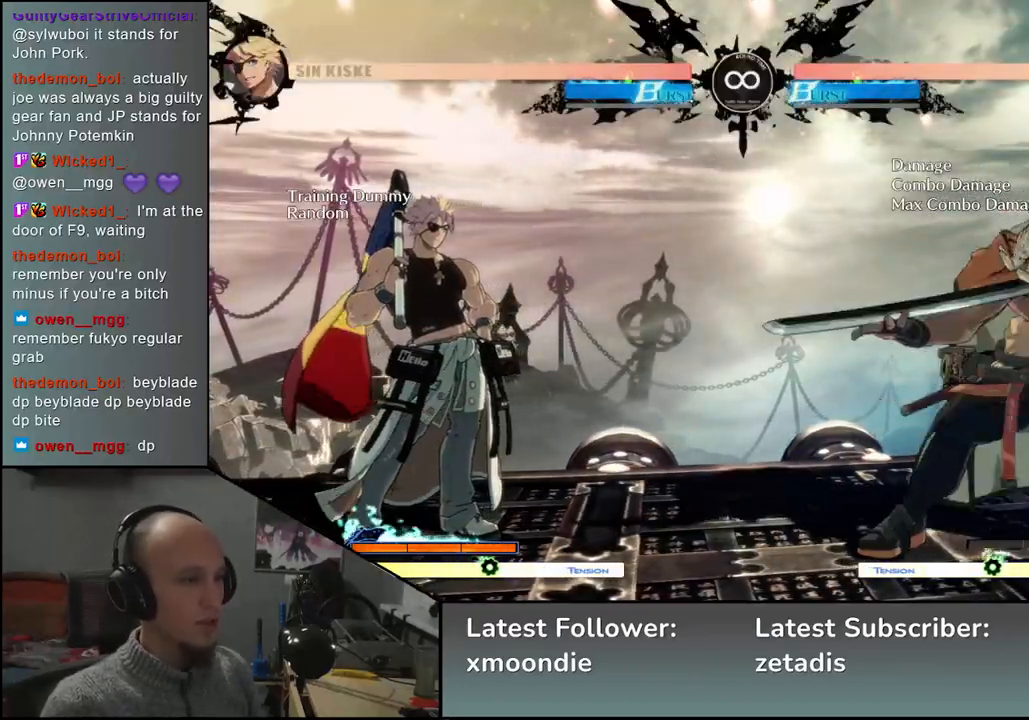
{"buttons": [], "left_stick": "center", "events": [[33, "left_stick", "center"], [67, "L2", "up"], [300, "left_stick", "down"], [367, "left_stick", "center"]]}
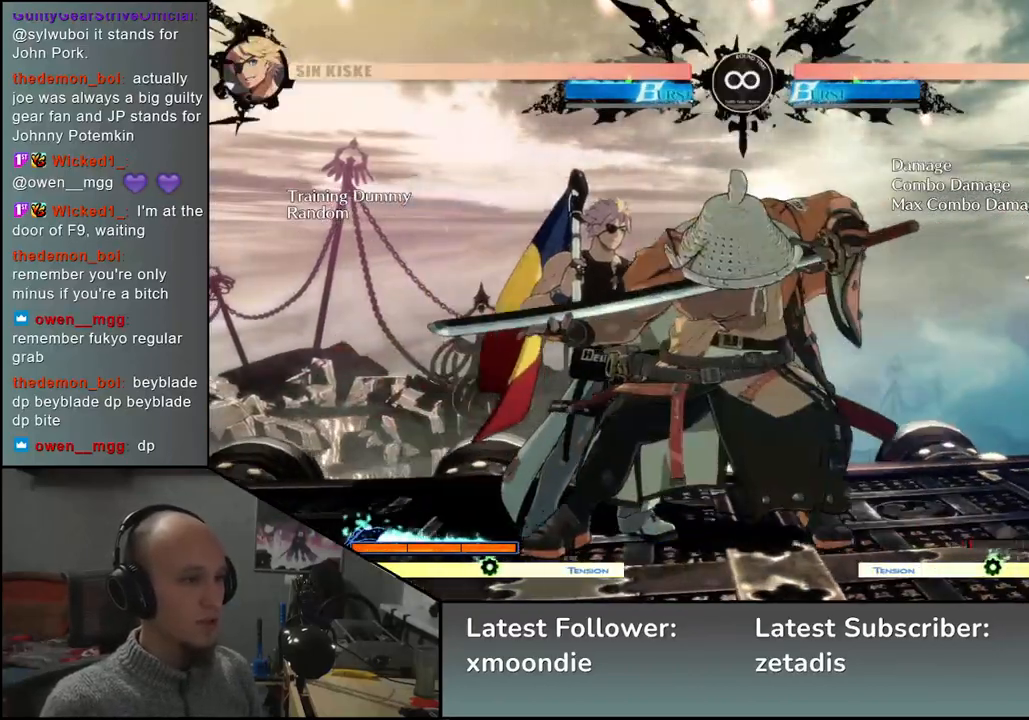
{"buttons": ["START"], "left_stick": "center", "events": [[150, "left_stick", "right"], [283, "left_stick", "center"], [400, "START", "down"]]}
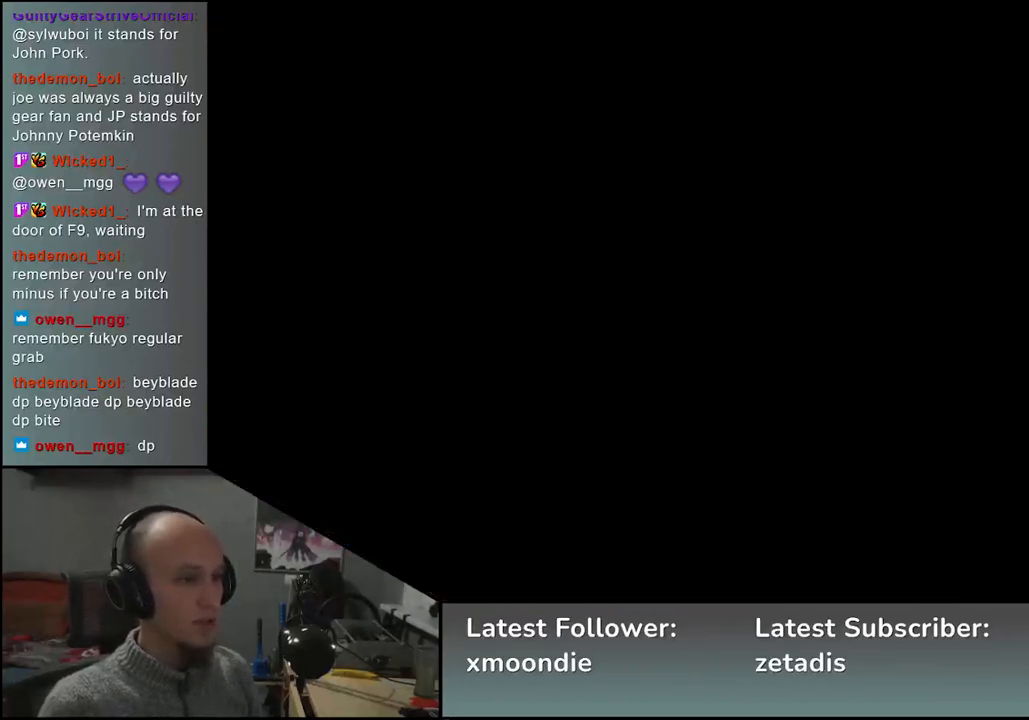
{"buttons": [], "left_stick": "right", "events": [[50, "START", "up"], [267, "left_stick", "right"]]}
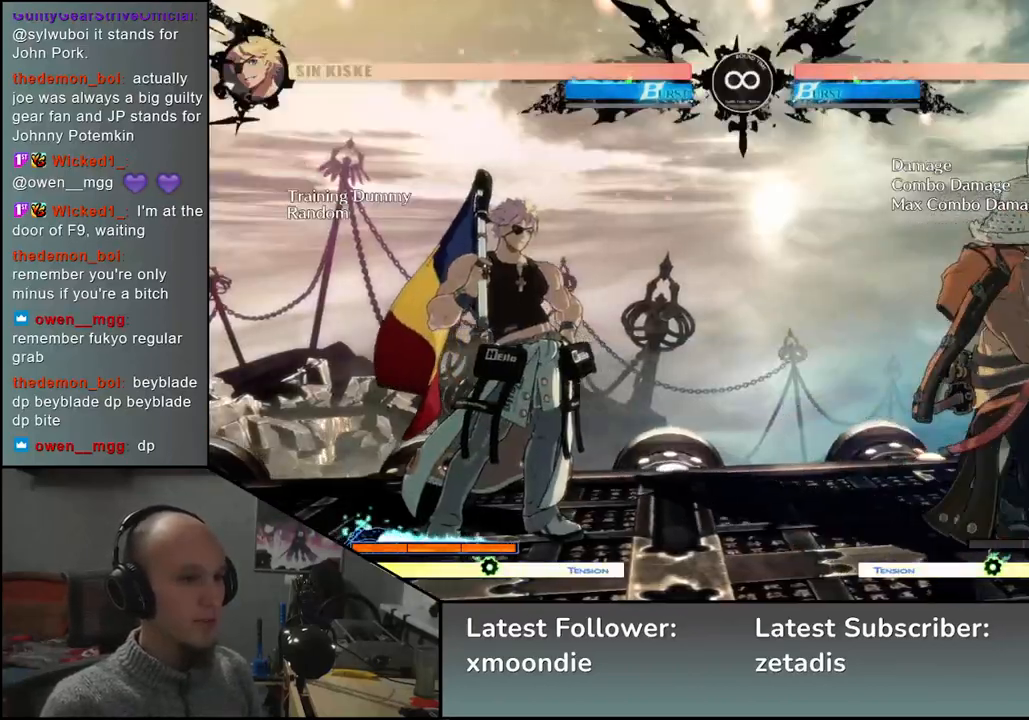
{"buttons": ["L2"], "left_stick": "center", "events": [[117, "left_stick", "down"], [167, "left_stick", "left"], [200, "L2", "down"], [233, "left_stick", "center"], [267, "L2", "up"], [483, "L2", "down"]]}
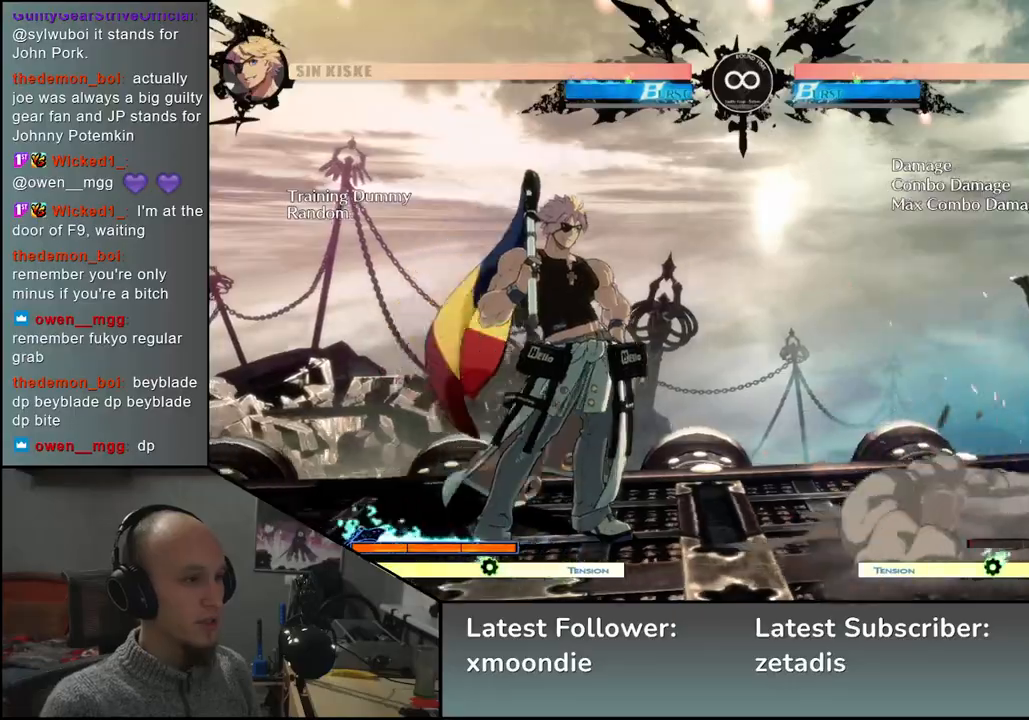
{"buttons": [], "left_stick": "left", "events": [[33, "L2", "up"], [117, "L2", "down"], [167, "L2", "up"], [233, "left_stick", "left"], [367, "L2", "down"], [483, "L2", "up"]]}
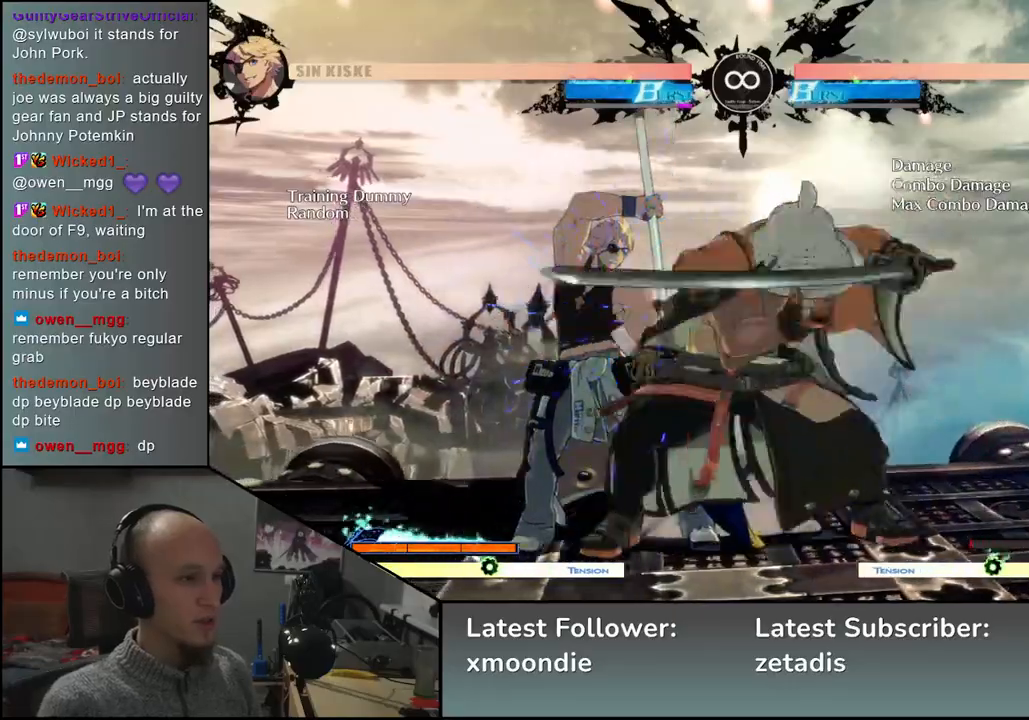
{"buttons": ["SQUARE"], "left_stick": "up", "events": [[333, "left_stick", "down"], [400, "left_stick", "right"], [433, "SQUARE", "down"], [500, "left_stick", "up"]]}
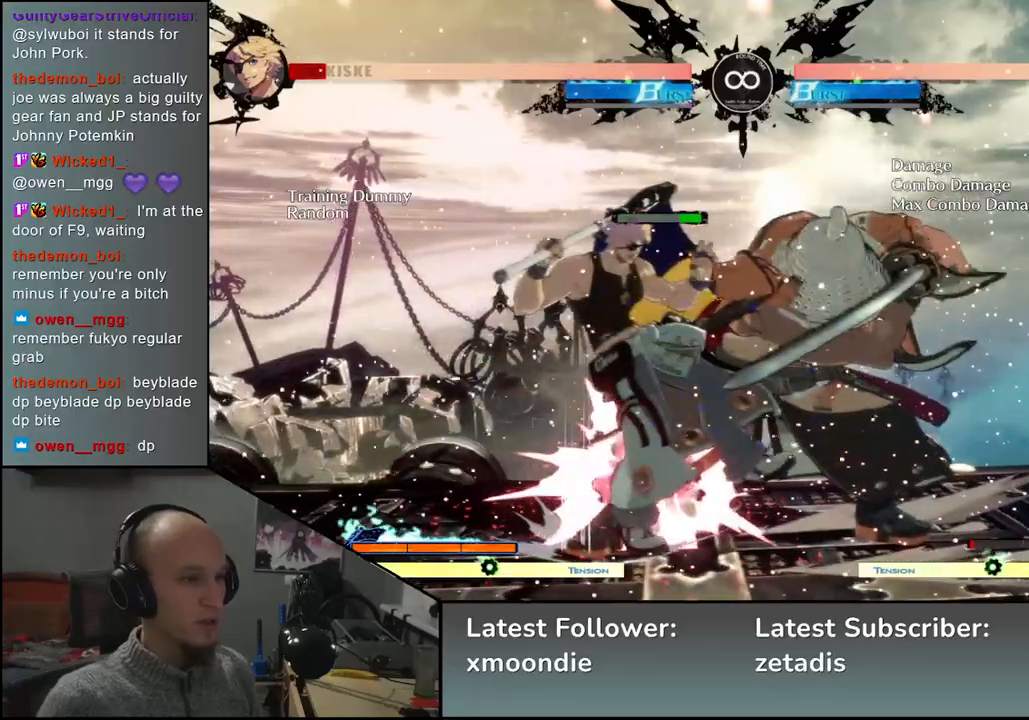
{"buttons": [], "left_stick": "down", "events": [[33, "SQUARE", "up"], [33, "left_stick", "right"], [67, "left_stick", "left"], [383, "left_stick", "down"]]}
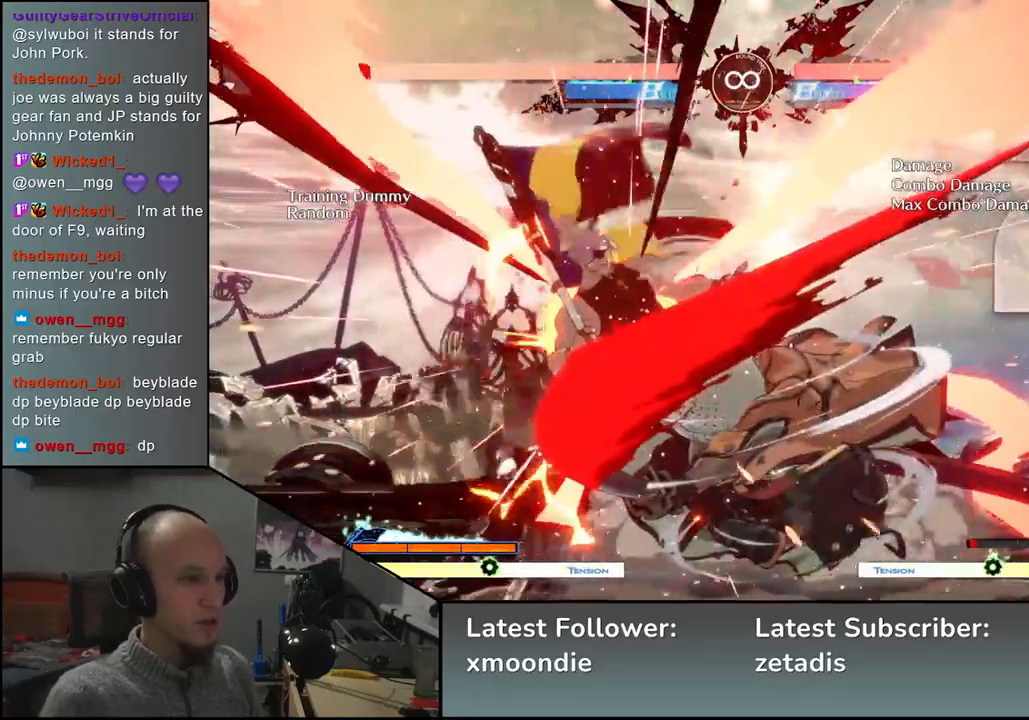
{"buttons": [], "left_stick": "right", "events": [[17, "SQUARE", "down"], [17, "left_stick", "left"], [150, "SQUARE", "up"], [183, "left_stick", "down"], [317, "left_stick", "left"], [367, "L2", "down"], [433, "left_stick", "right"], [450, "L2", "up"]]}
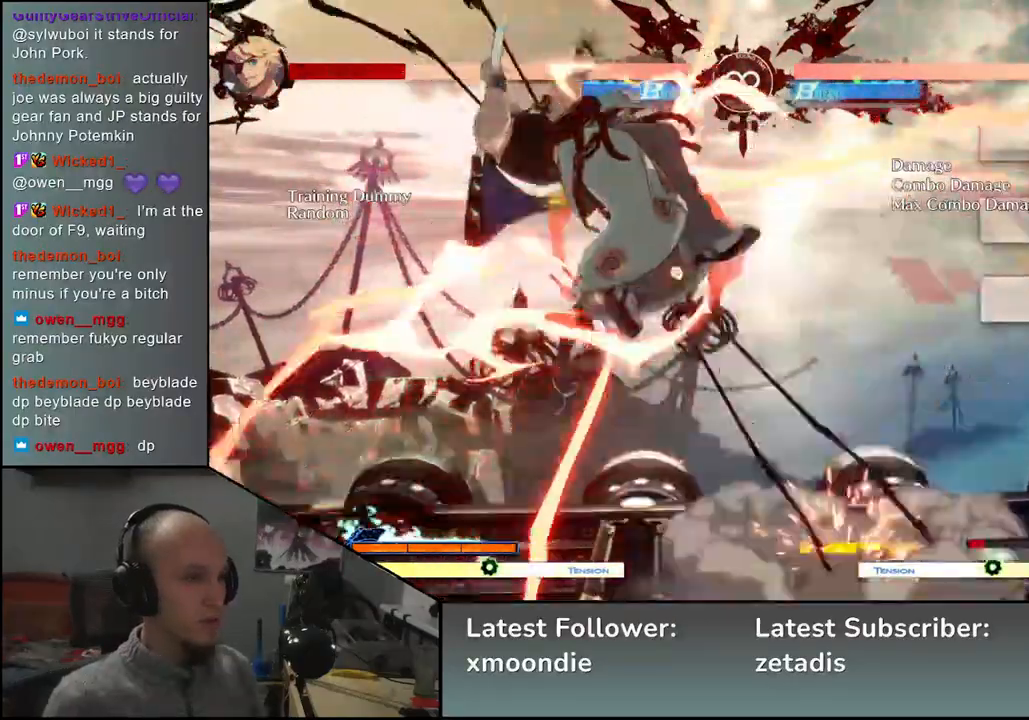
{"buttons": [], "left_stick": "center", "events": [[283, "left_stick", "center"]]}
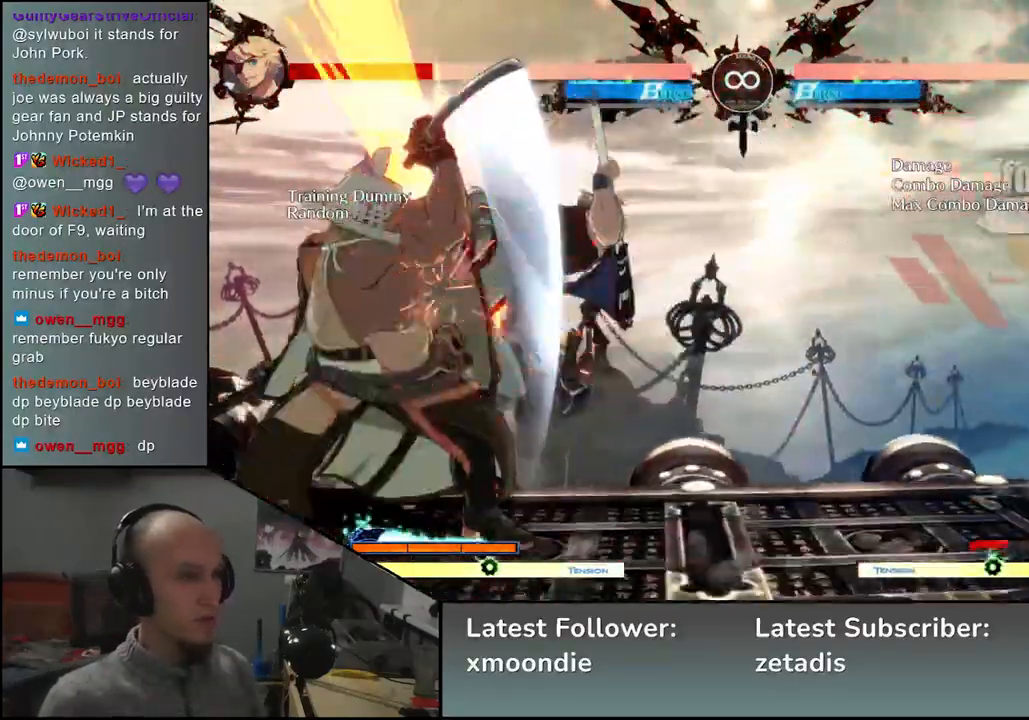
{"buttons": [], "left_stick": "center", "events": []}
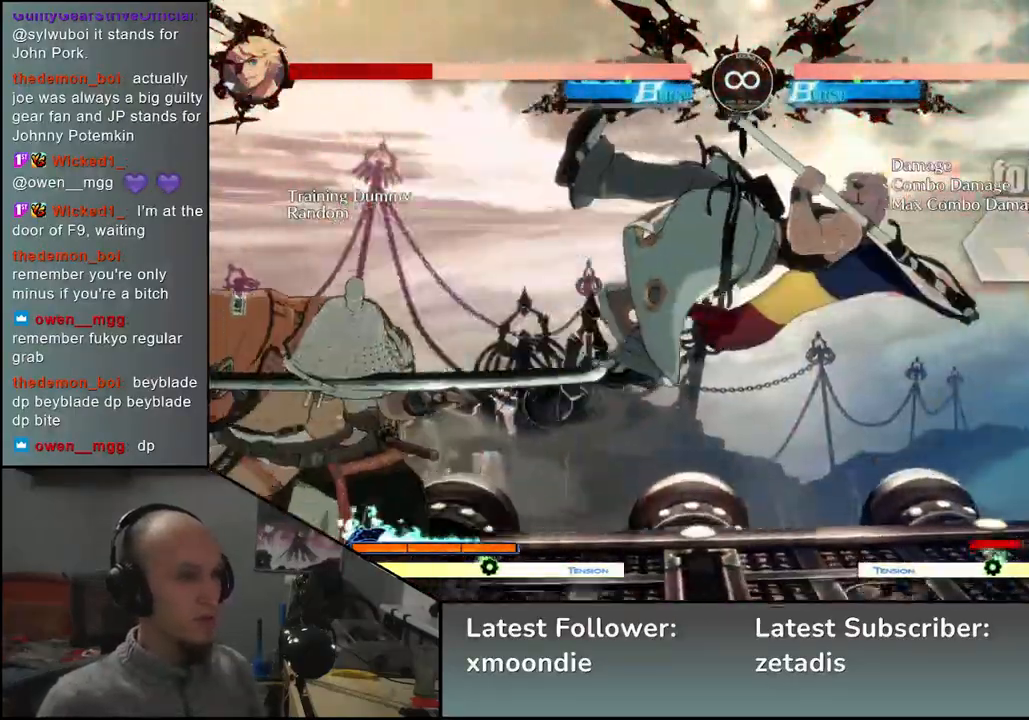
{"buttons": [], "left_stick": "center", "events": []}
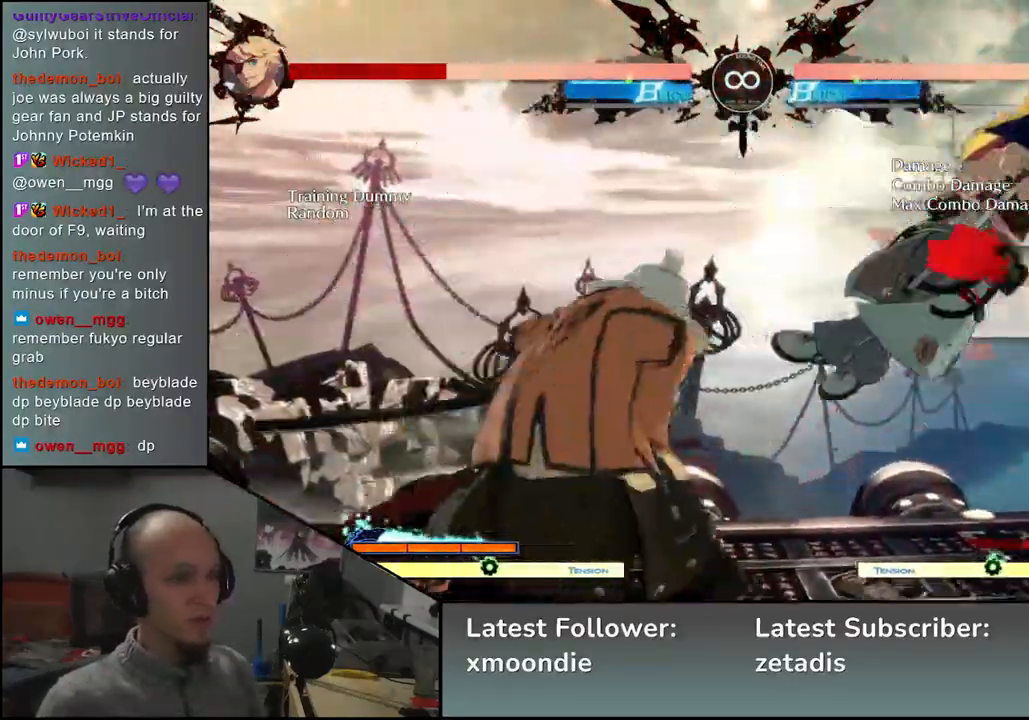
{"buttons": [], "left_stick": "center", "events": []}
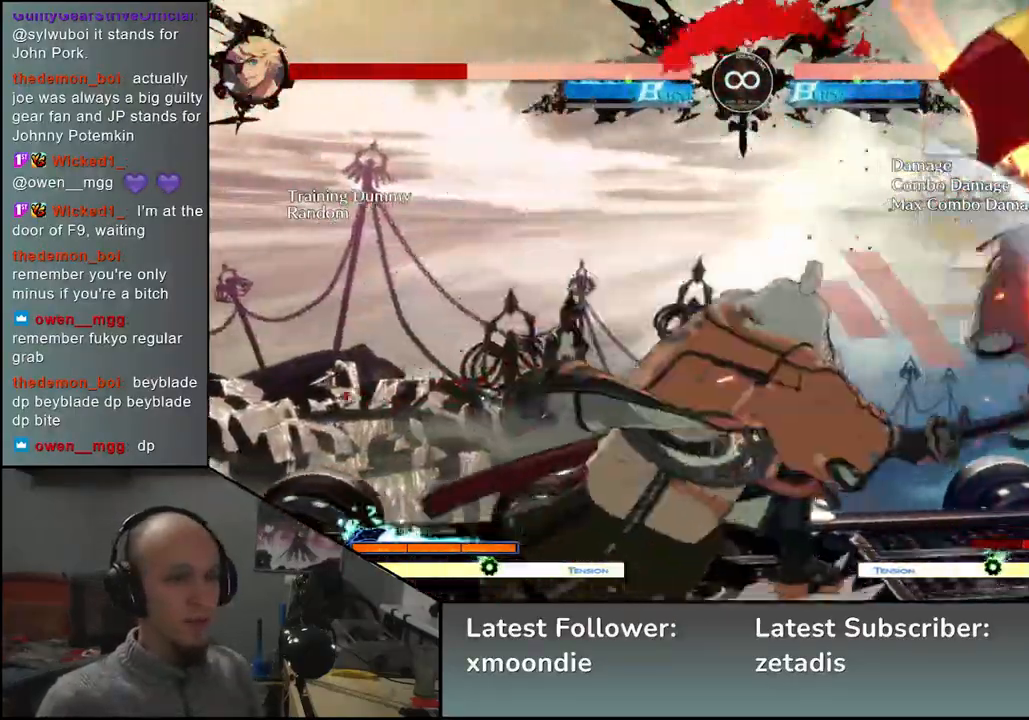
{"buttons": [], "left_stick": "center", "events": []}